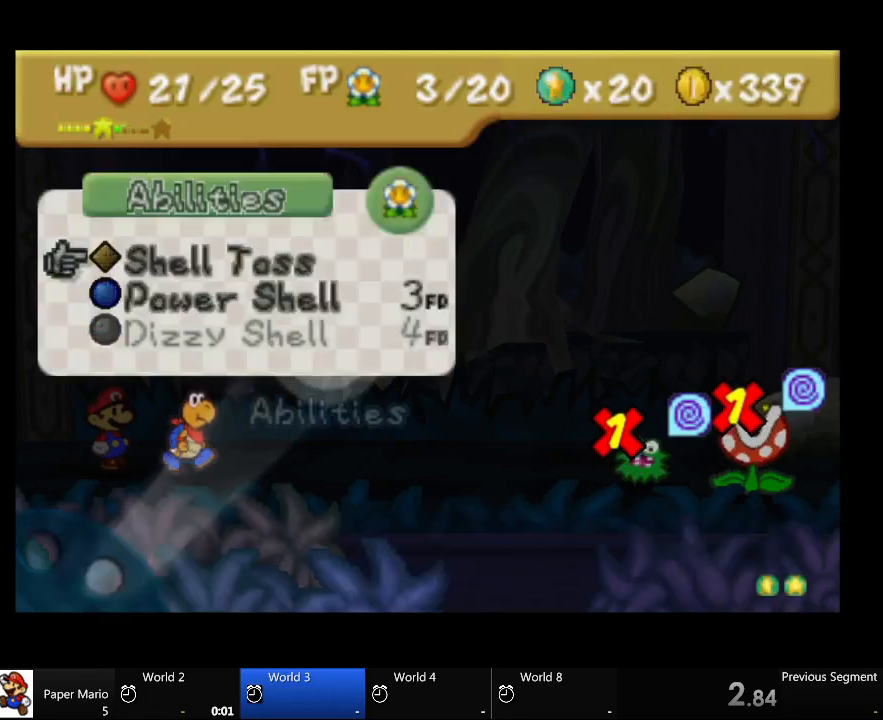
Gameplay with a controller (Xbox layout); each line is a JSON object with the inputs held at the frame after it. "events" lists button and stick changes between this image and that frame as [ms after this image, input, new state], when the widget could be followed in between. Not read: A L2 L3 R3.
{"buttons": [], "left_stick": "left", "right_stick": "center", "events": [[500, "left_stick", "left"]]}
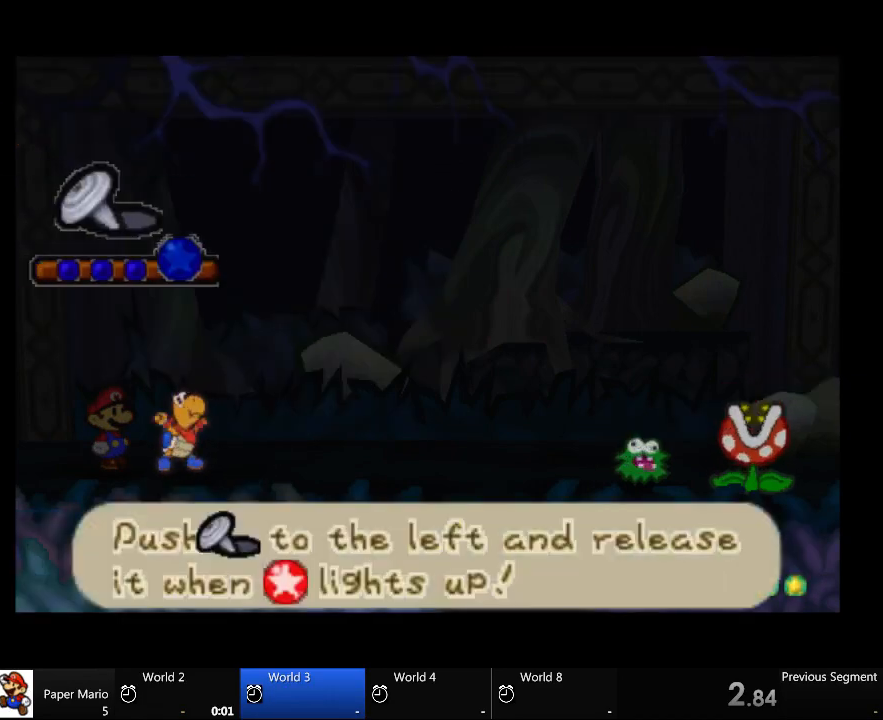
{"buttons": [], "left_stick": "left", "right_stick": "center", "events": []}
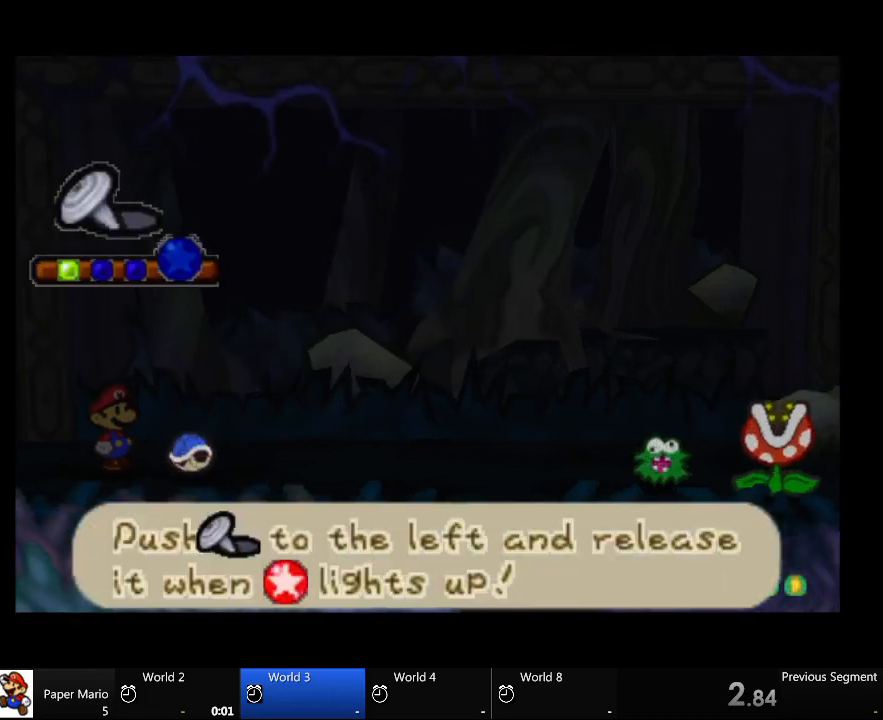
{"buttons": [], "left_stick": "left", "right_stick": "center", "events": []}
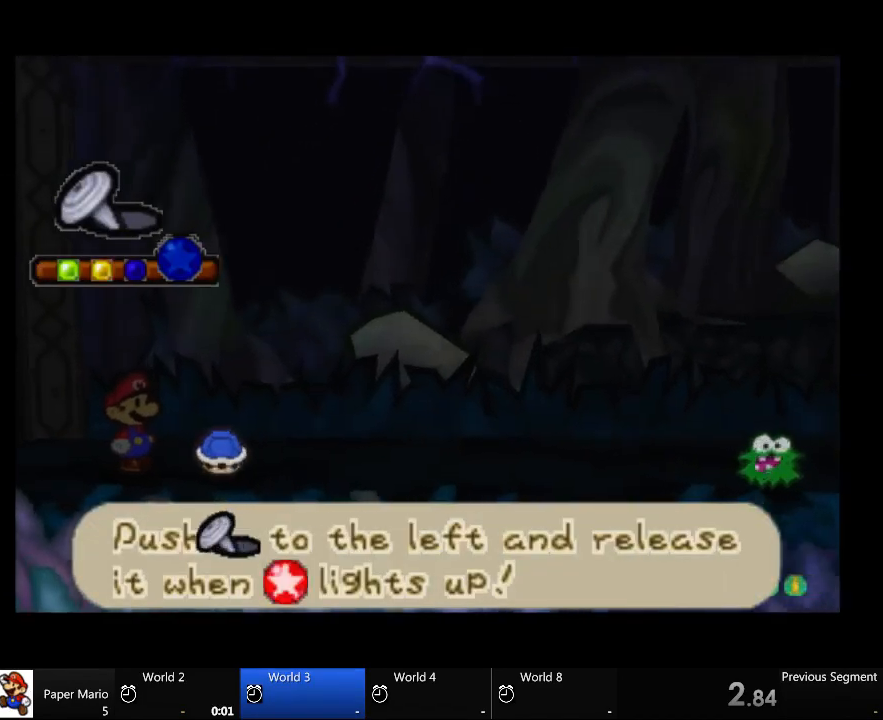
{"buttons": [], "left_stick": "left", "right_stick": "center", "events": []}
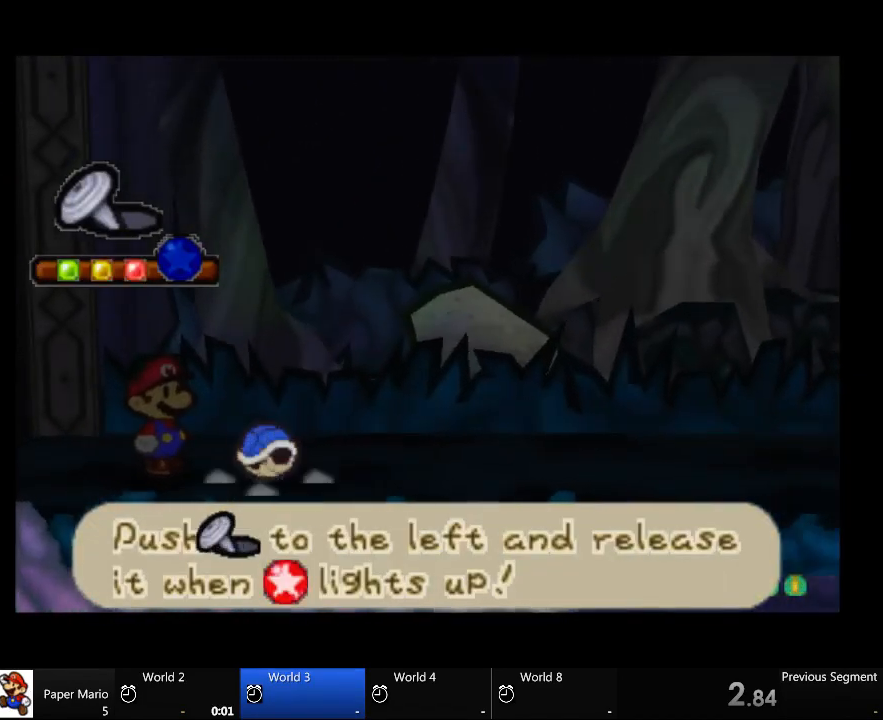
{"buttons": [], "left_stick": "center", "right_stick": "center", "events": [[300, "left_stick", "center"]]}